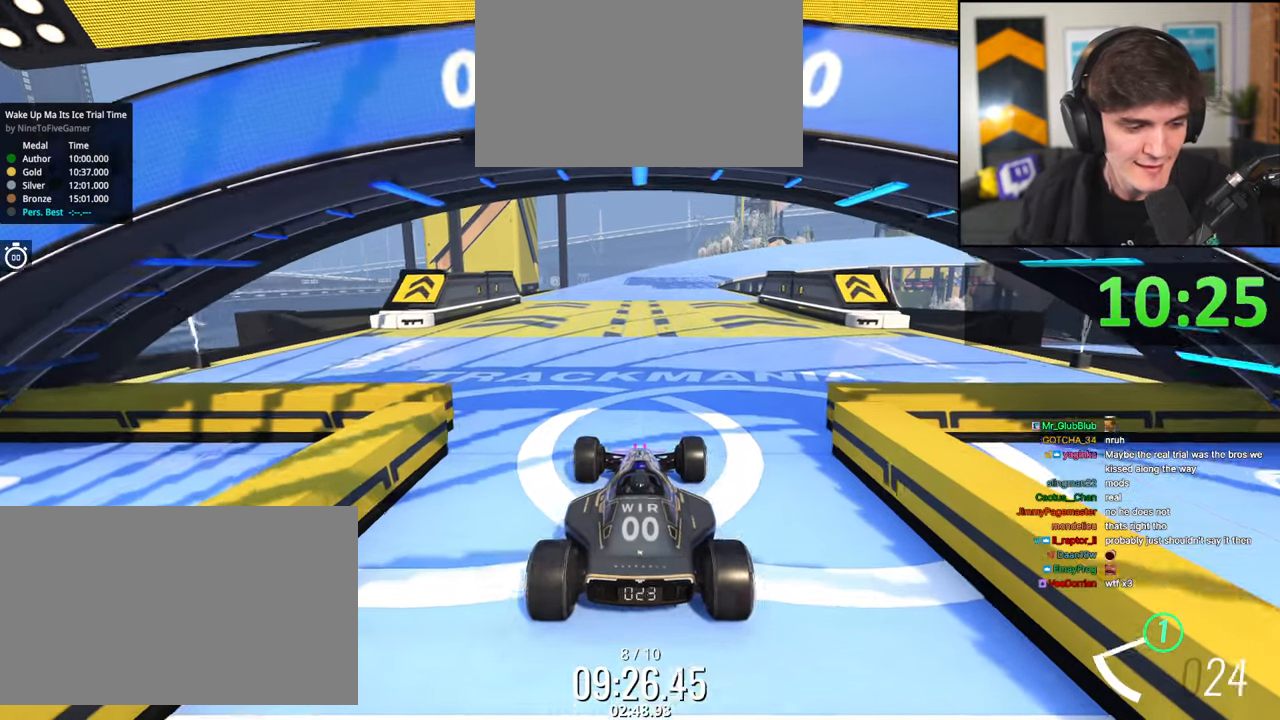
Gameplay with keyboard; each line is a JSON object with the keys held at the frame after it. "events" lists presses ("down") and releases ("up") of "brake", "down", "left", "right" and "up" between this image and that frame as [ms after this image, input, new state], when the widget could be followed in between. No other keys are recorded. Mouse input is not recorded. Key names are as the overlay labels them; some are game actions (e.g. jump) rather than physical keys.
{"keys": ["up"], "events": []}
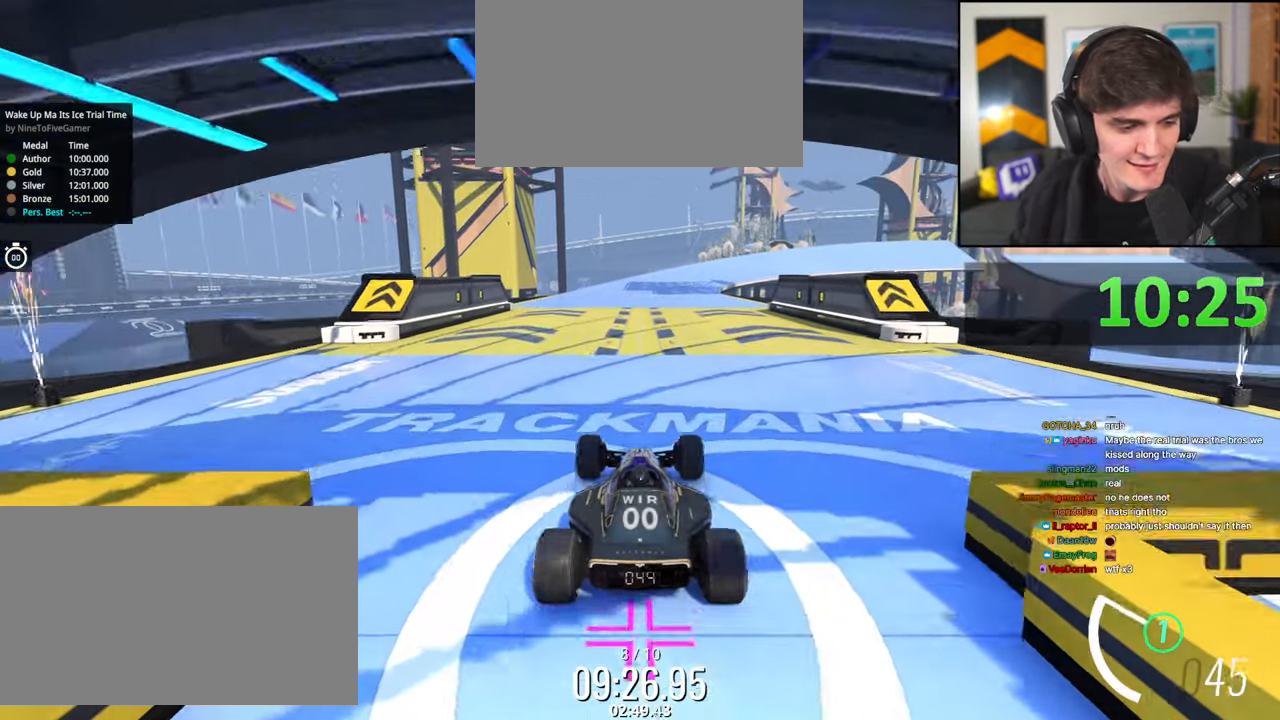
{"keys": ["up"], "events": []}
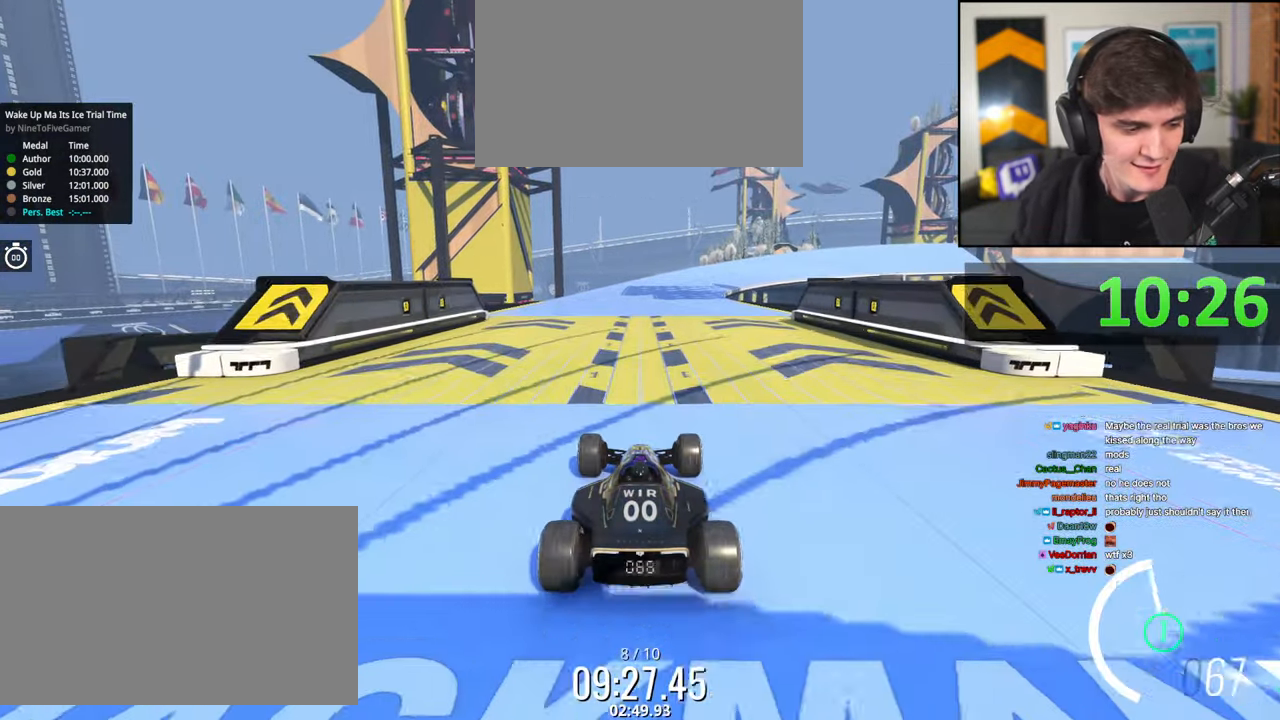
{"keys": ["up"], "events": []}
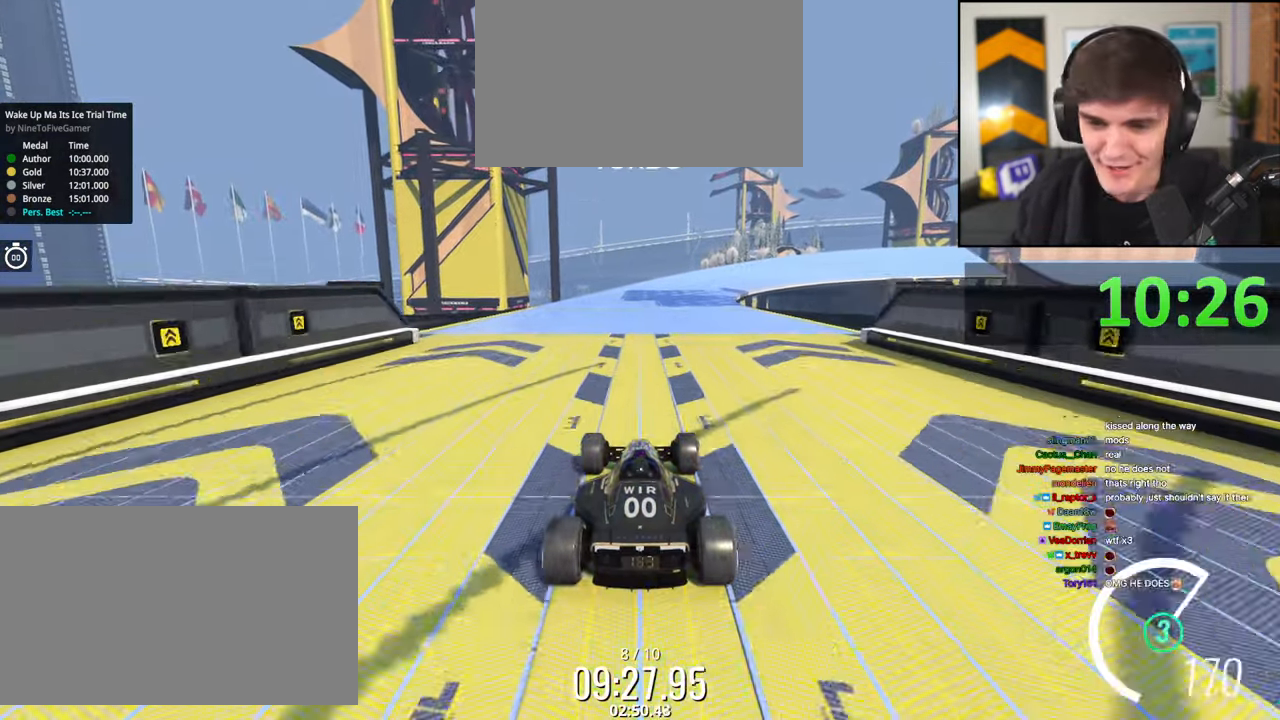
{"keys": ["right", "up"], "events": [[100, "right", "down"]]}
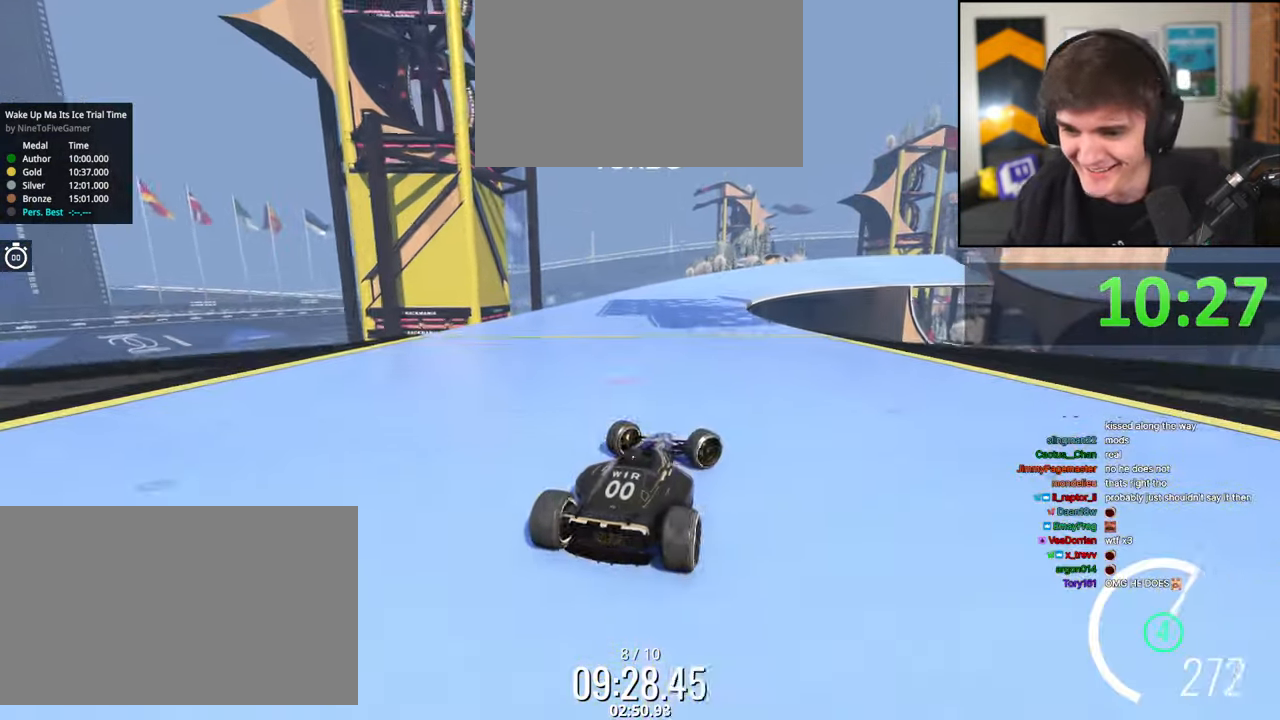
{"keys": ["left", "up"], "events": [[217, "right", "up"], [267, "left", "down"]]}
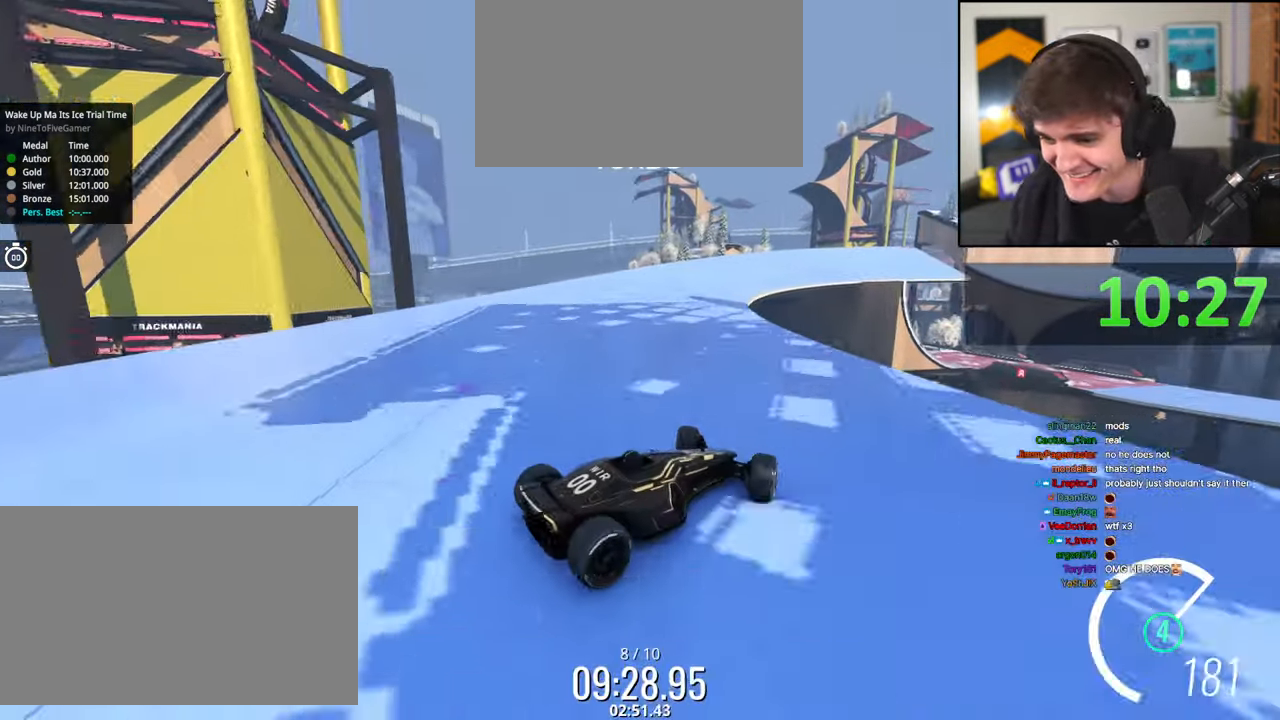
{"keys": ["left"], "events": [[284, "brake", "down"], [317, "brake", "up"], [467, "up", "up"]]}
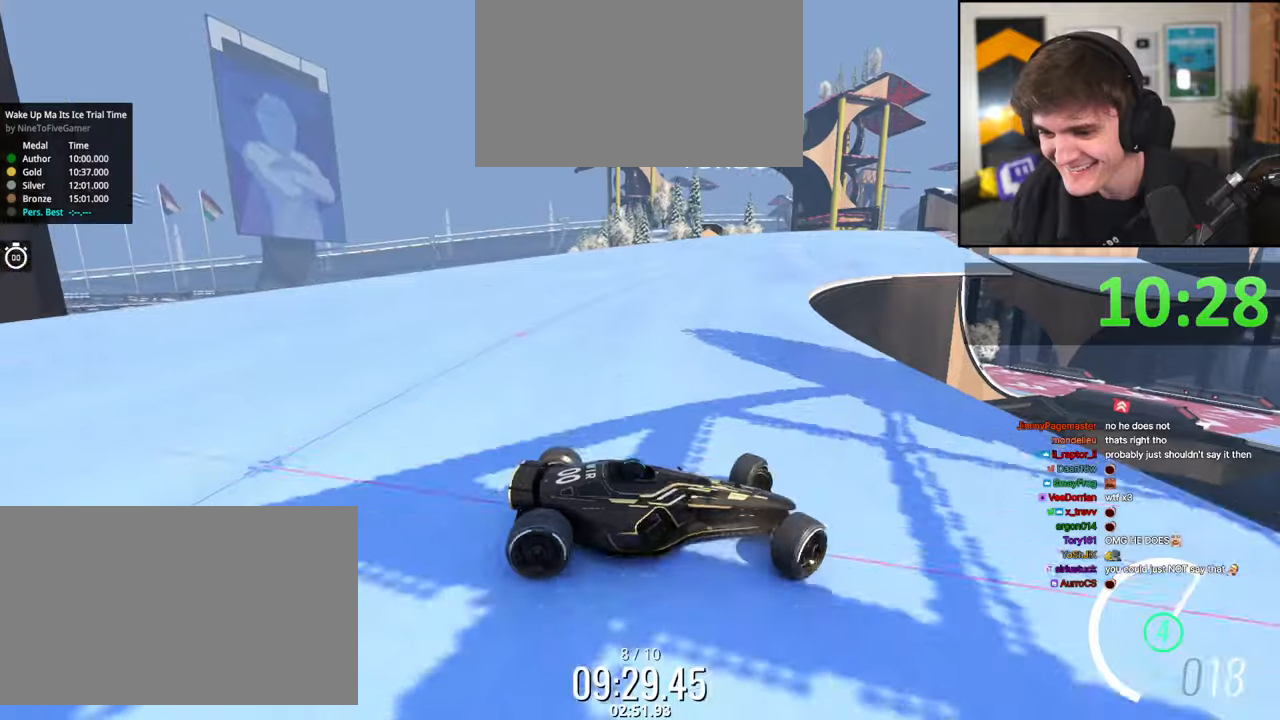
{"keys": ["left", "up"], "events": [[50, "up", "down"], [200, "up", "up"], [284, "up", "down"]]}
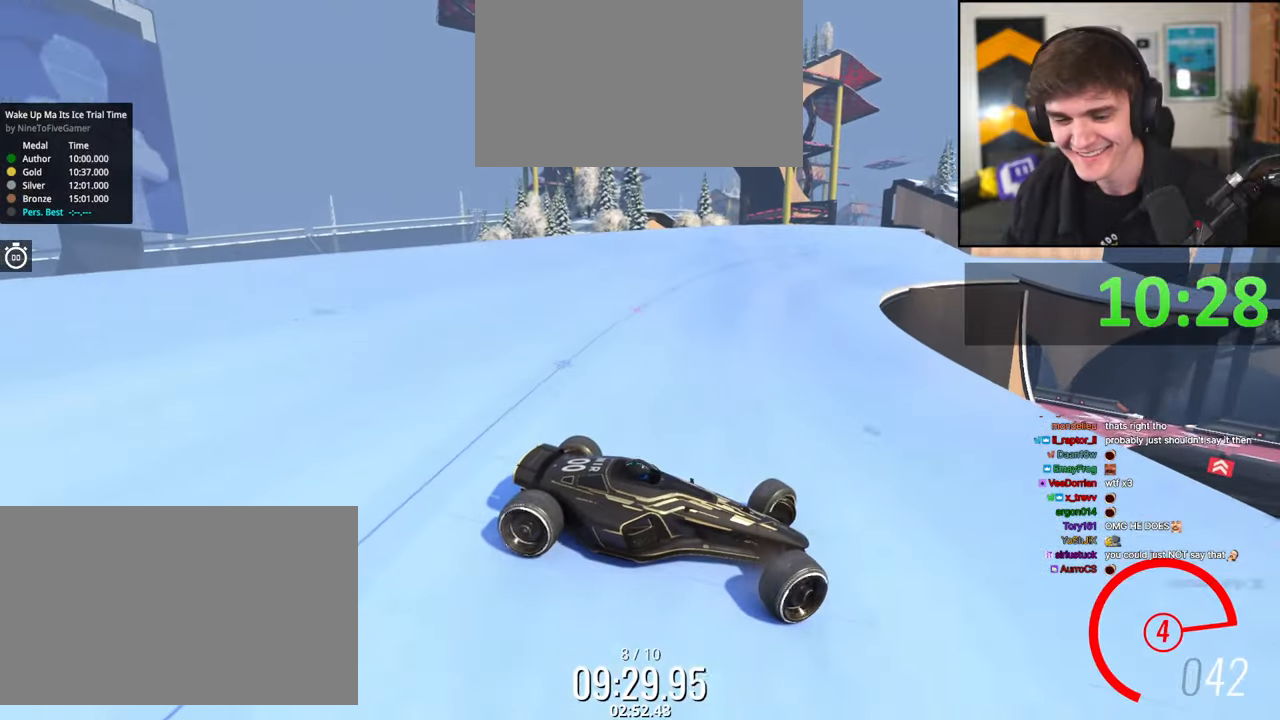
{"keys": ["left", "up"], "events": [[250, "brake", "down"], [300, "brake", "up"]]}
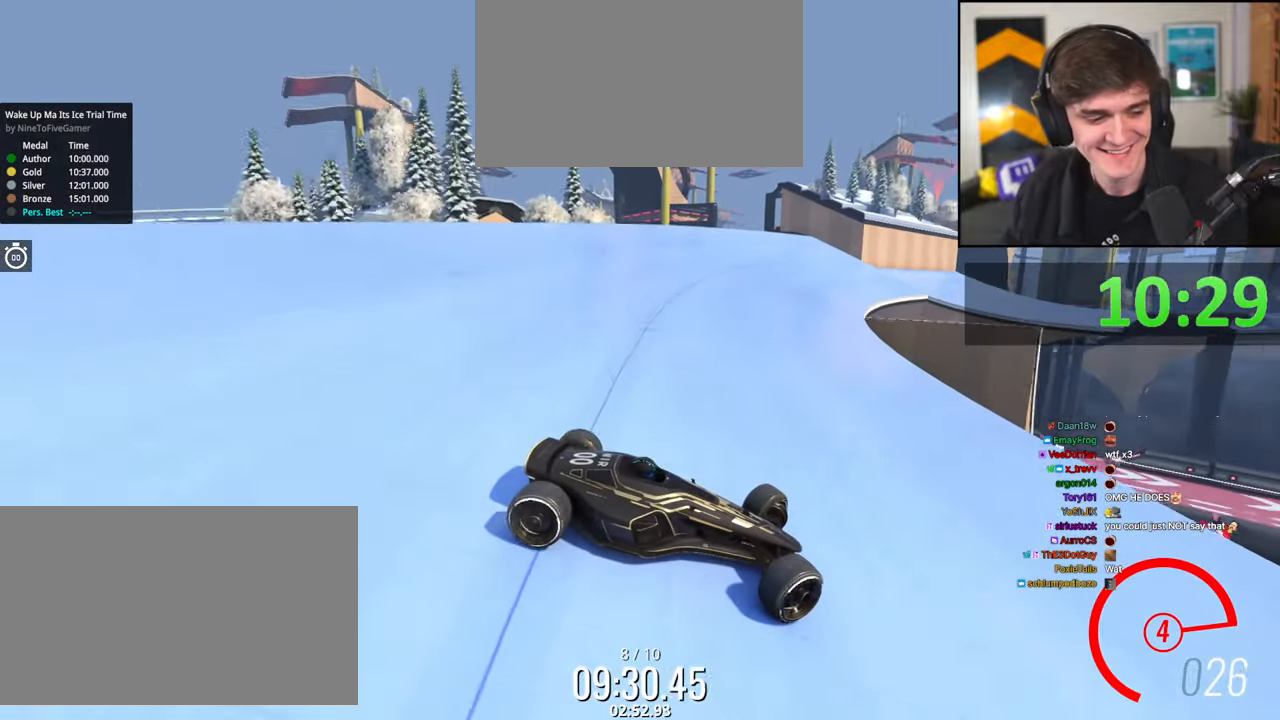
{"keys": ["left", "up"], "events": [[134, "brake", "down"], [184, "brake", "up"]]}
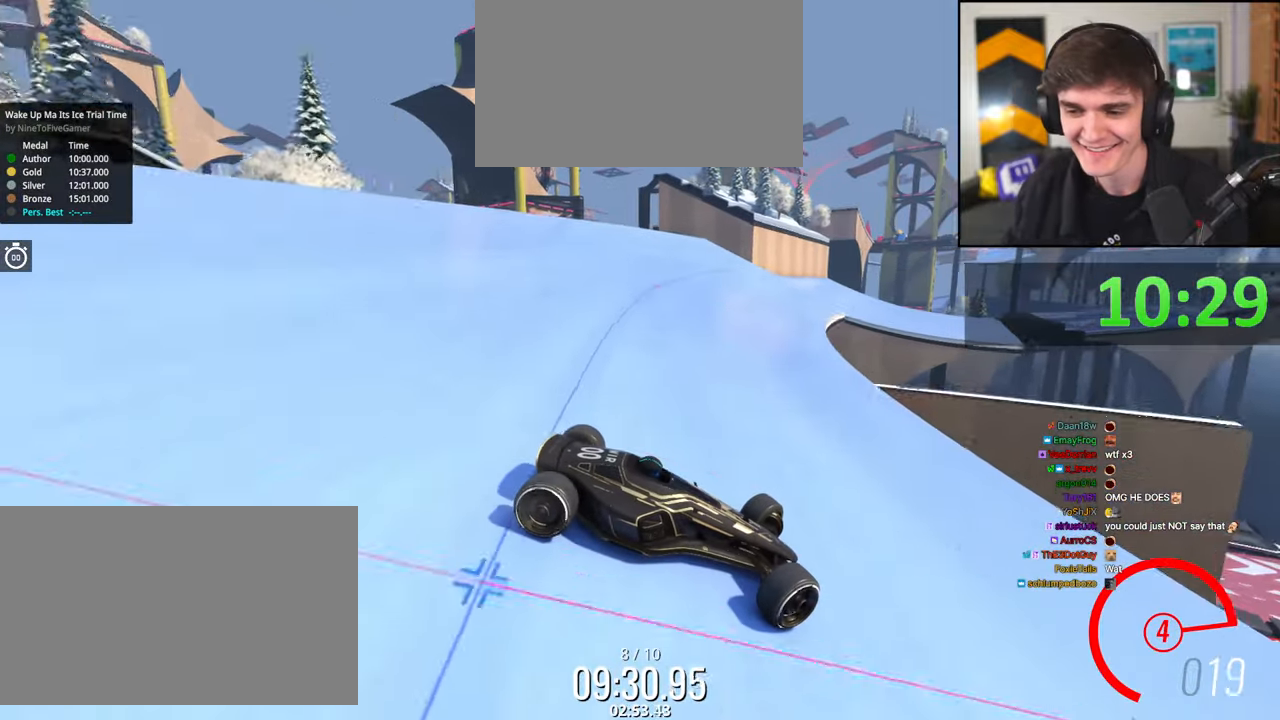
{"keys": ["left", "up"], "events": []}
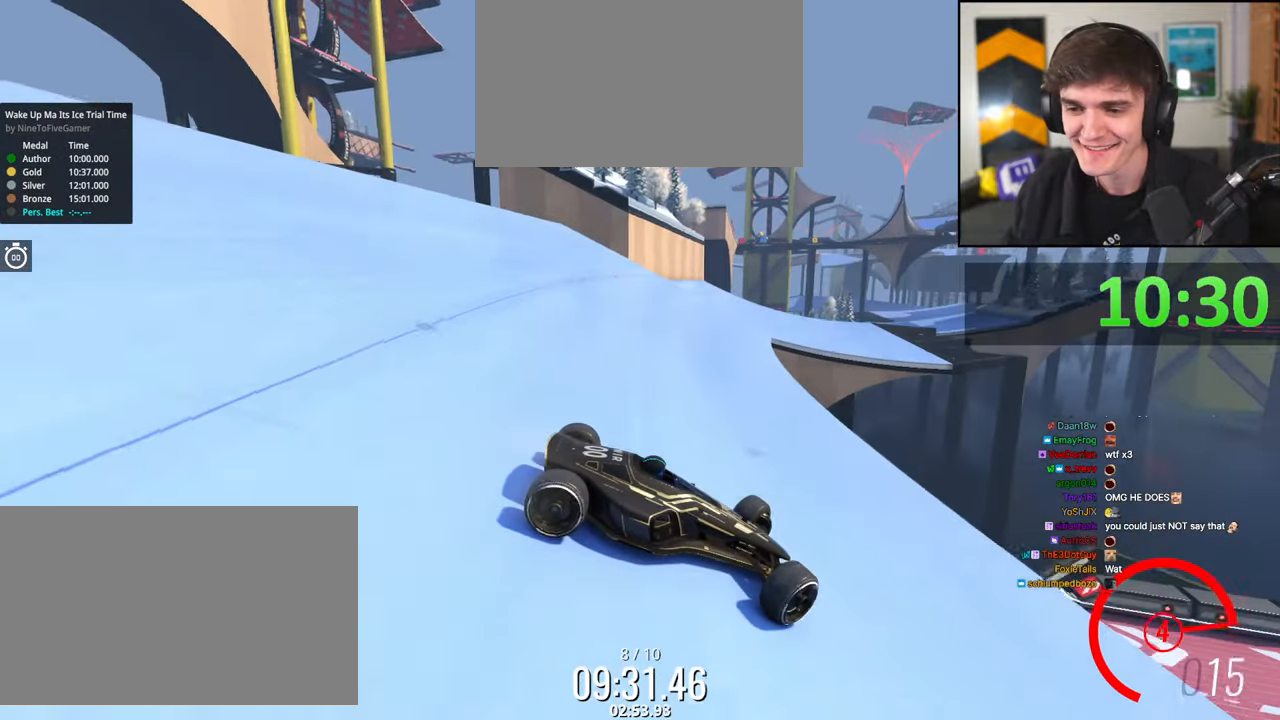
{"keys": ["left", "up"], "events": []}
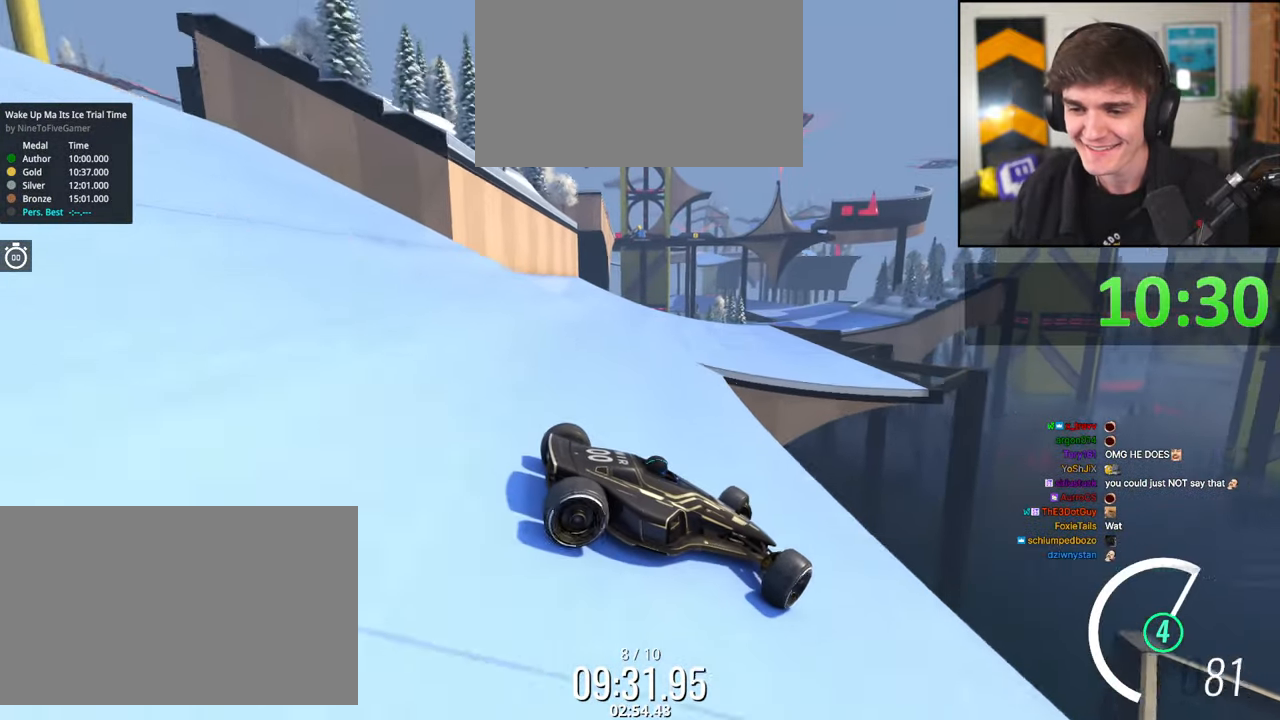
{"keys": ["left", "up"], "events": []}
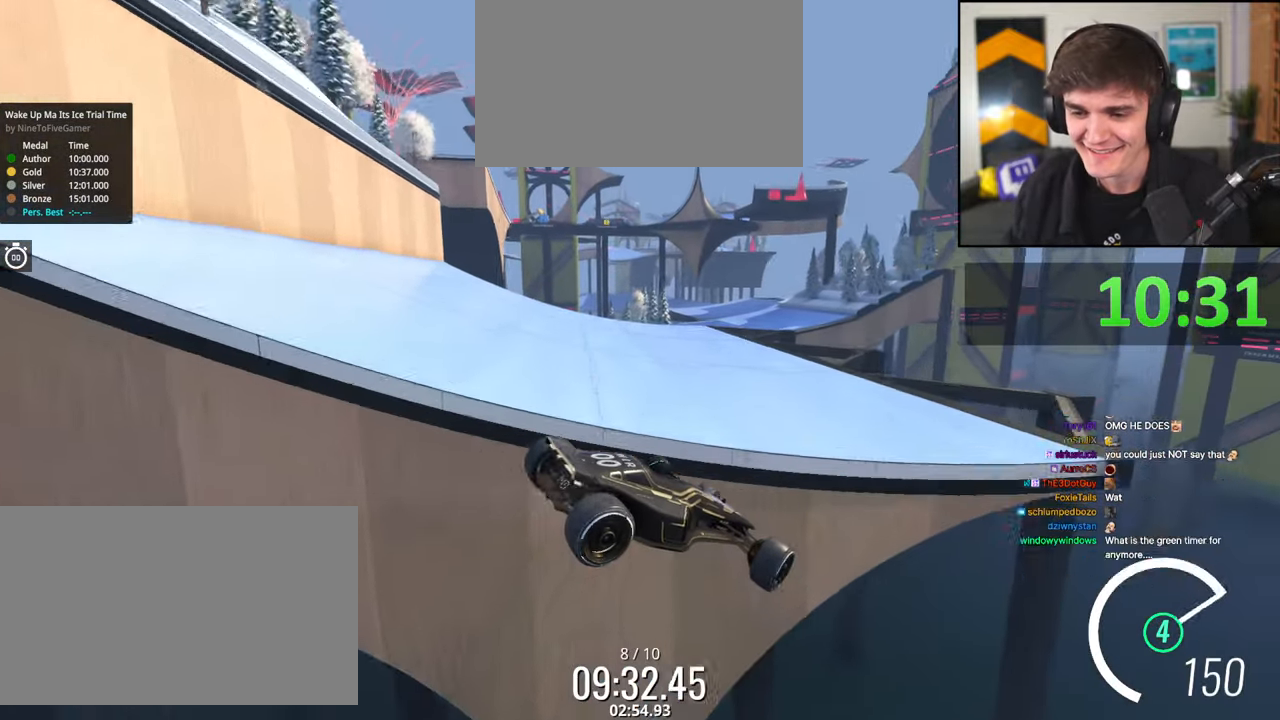
{"keys": ["left", "up"], "events": []}
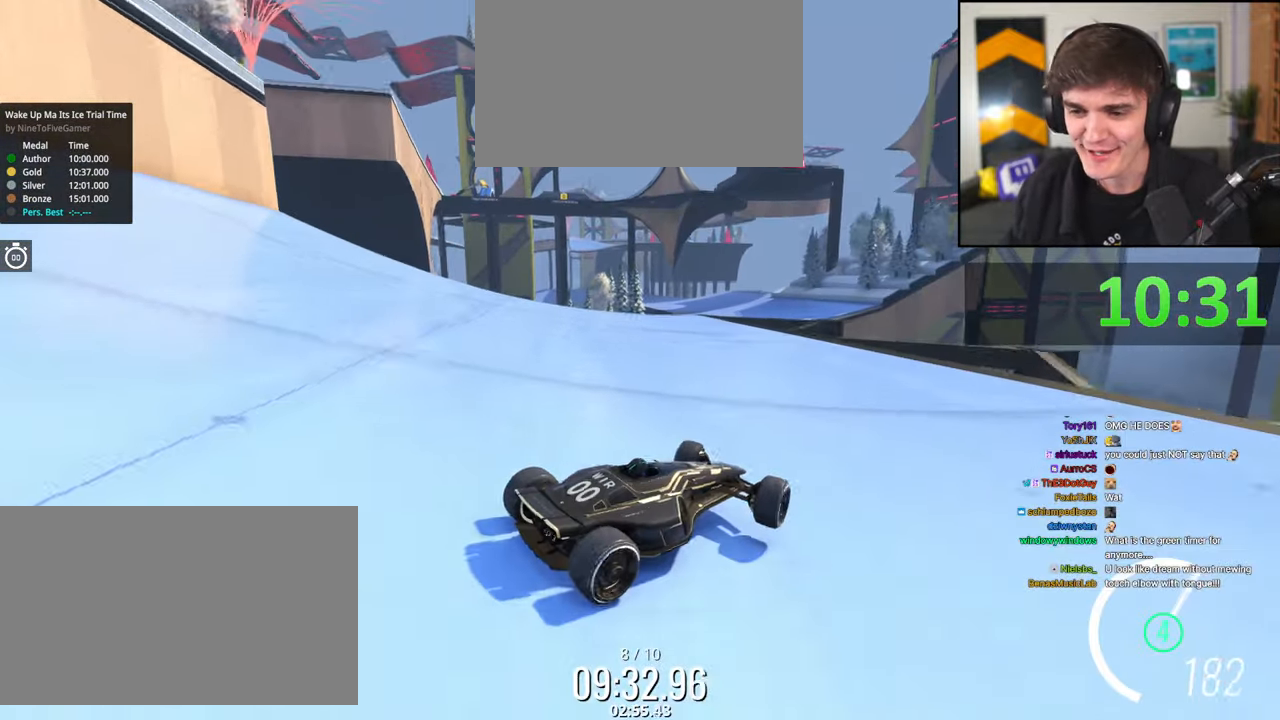
{"keys": ["right", "up"], "events": [[34, "left", "up"], [300, "right", "down"]]}
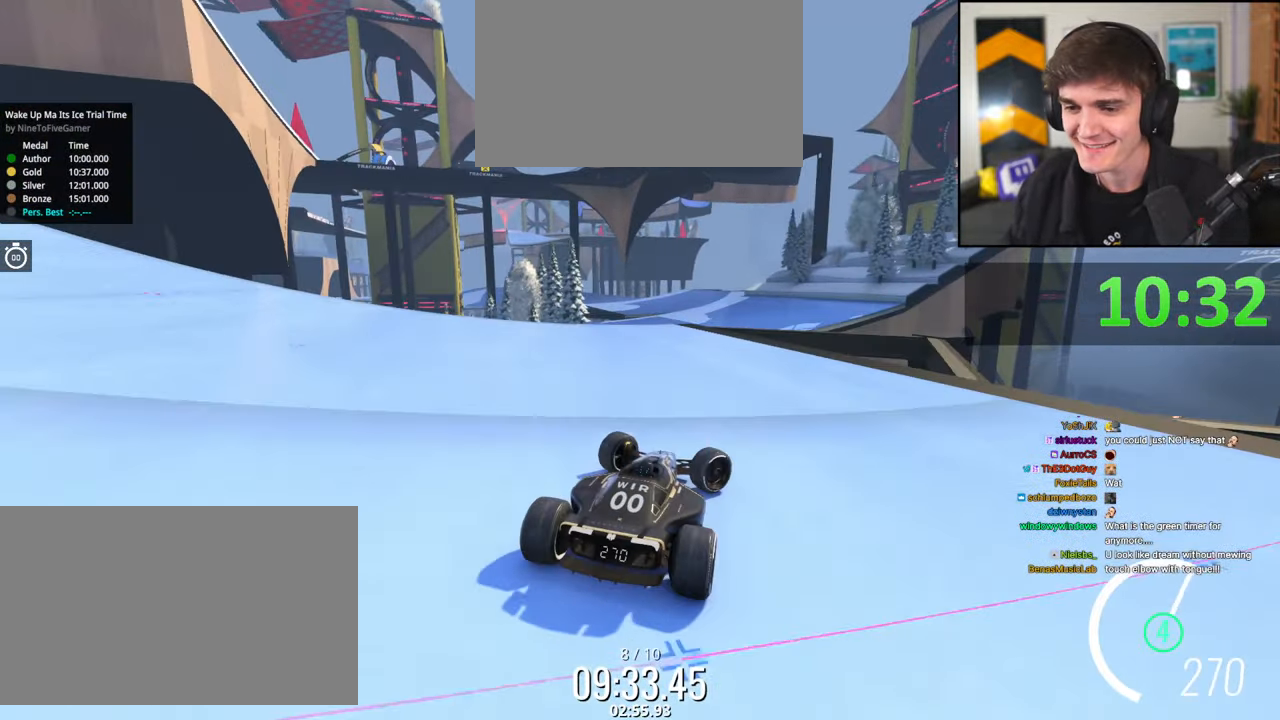
{"keys": ["left", "up"], "events": [[367, "right", "up"], [467, "left", "down"]]}
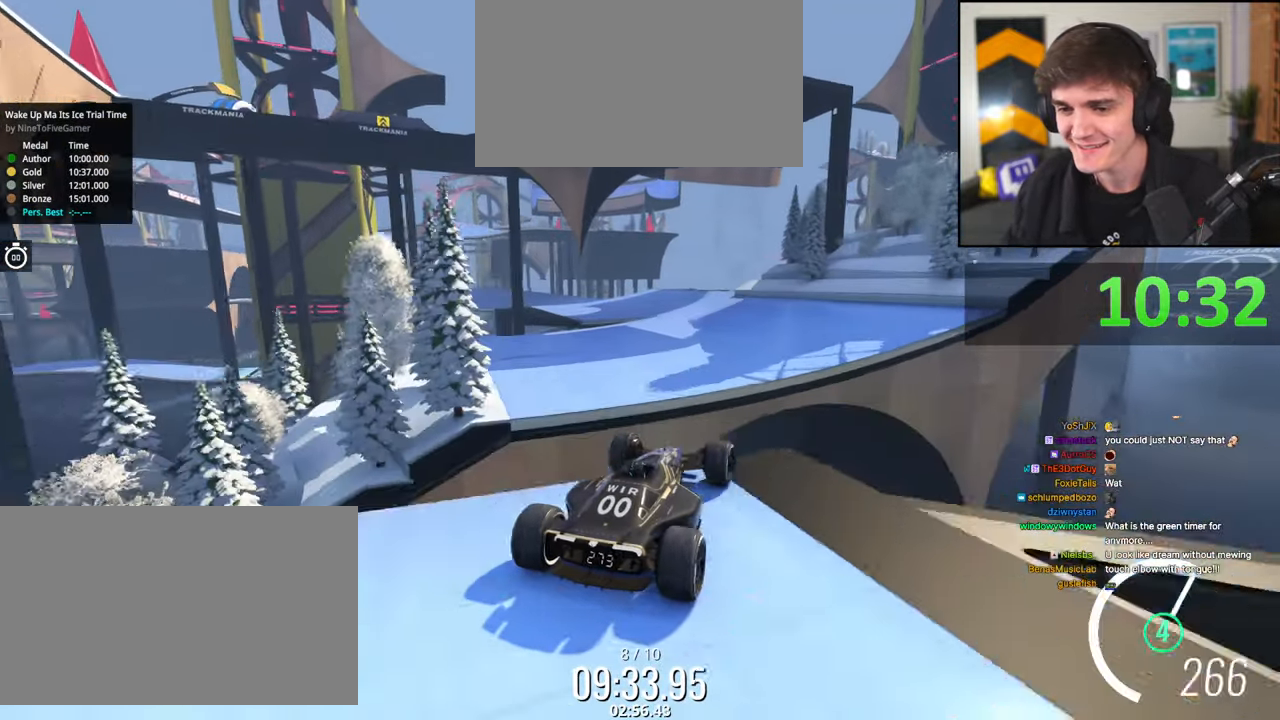
{"keys": ["left", "up"], "events": [[150, "brake", "down"], [250, "brake", "up"]]}
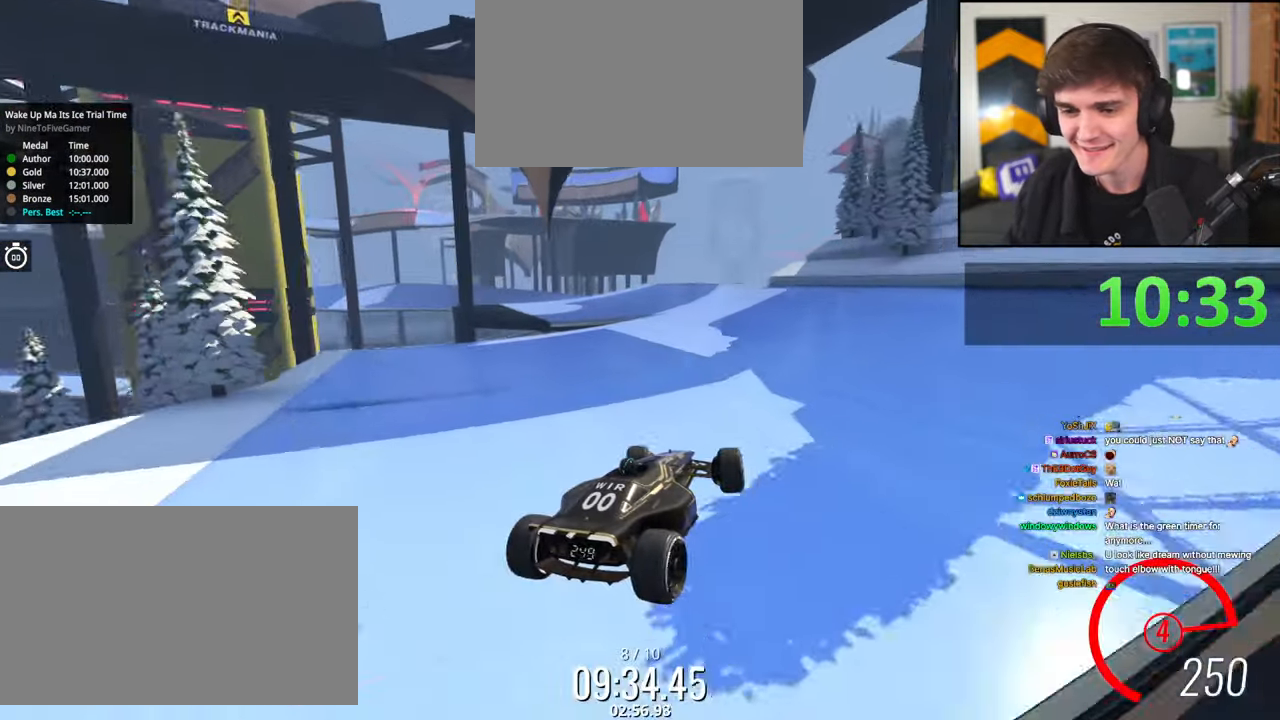
{"keys": ["left", "up"], "events": []}
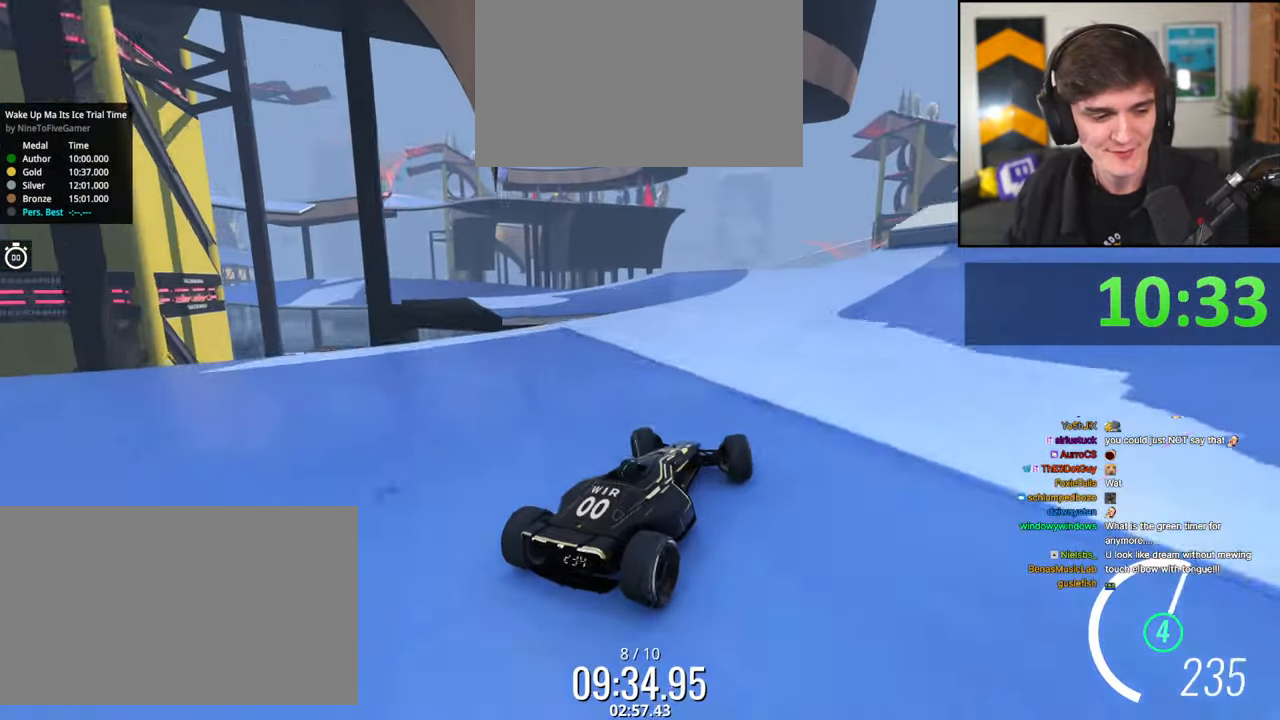
{"keys": ["left", "up"], "events": [[134, "up", "up"], [317, "up", "down"]]}
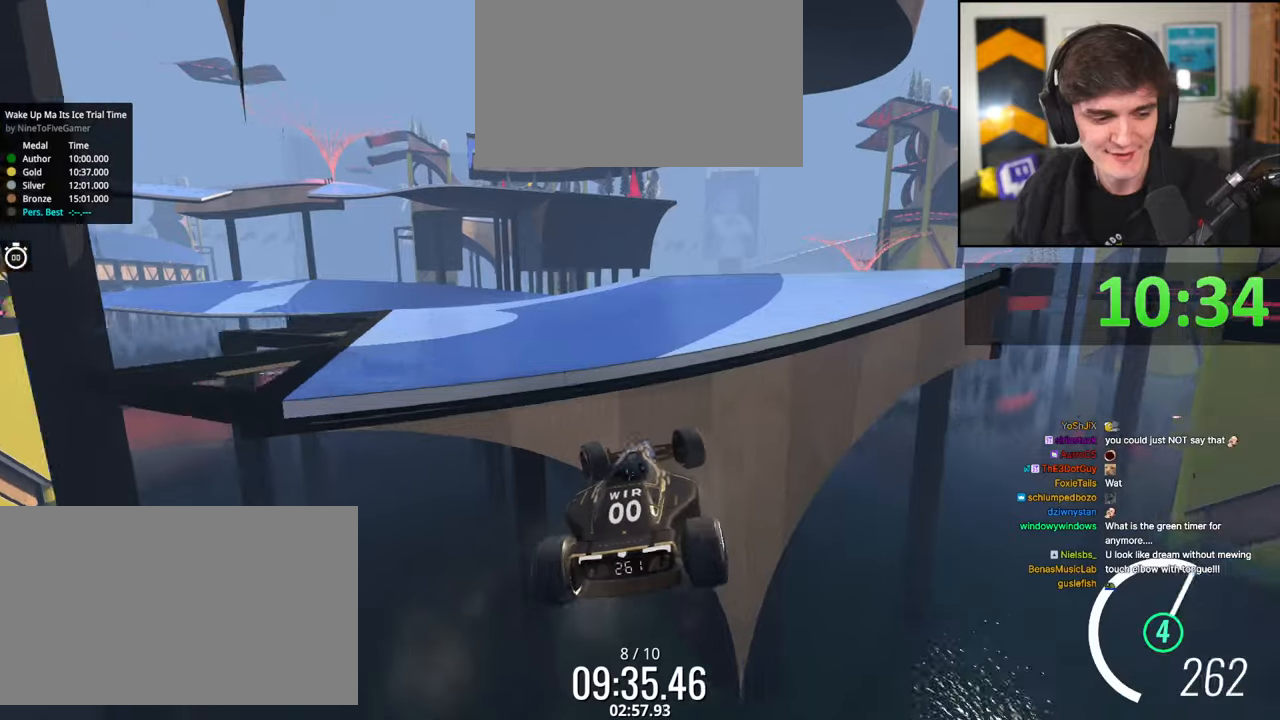
{"keys": ["up"], "events": [[100, "brake", "down"], [200, "brake", "up"], [484, "left", "up"]]}
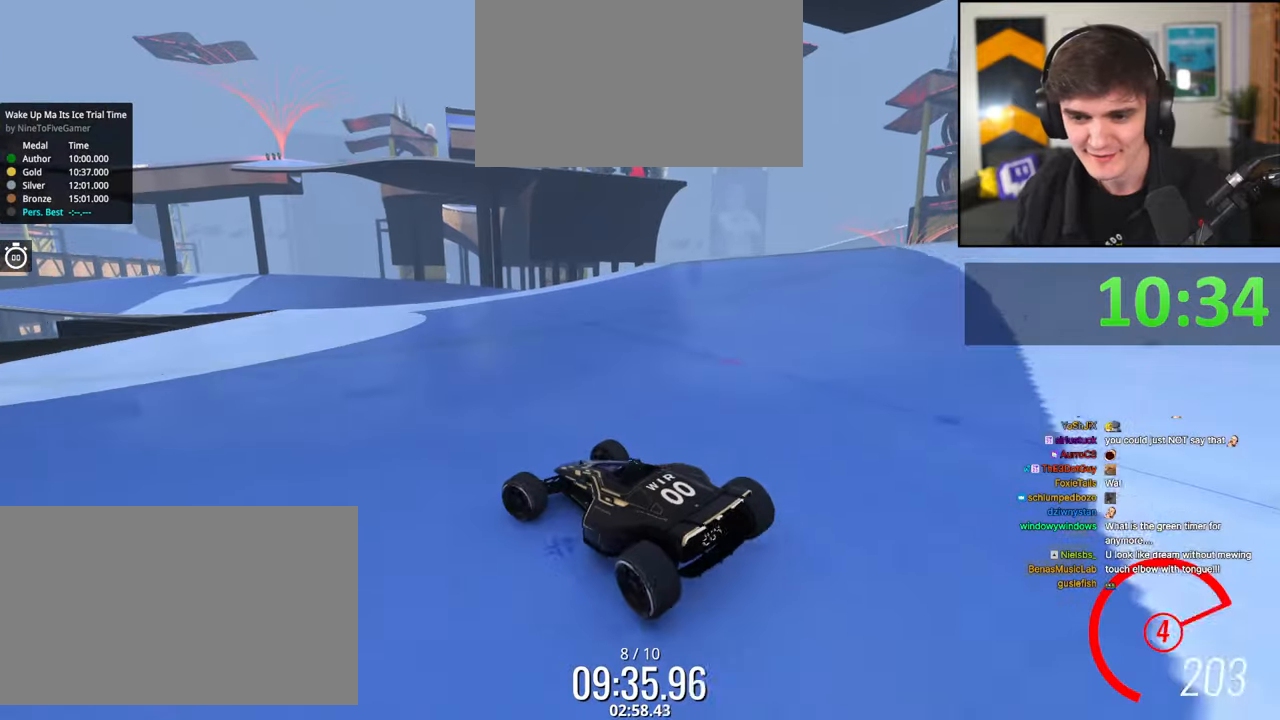
{"keys": ["right", "up"], "events": [[117, "right", "down"]]}
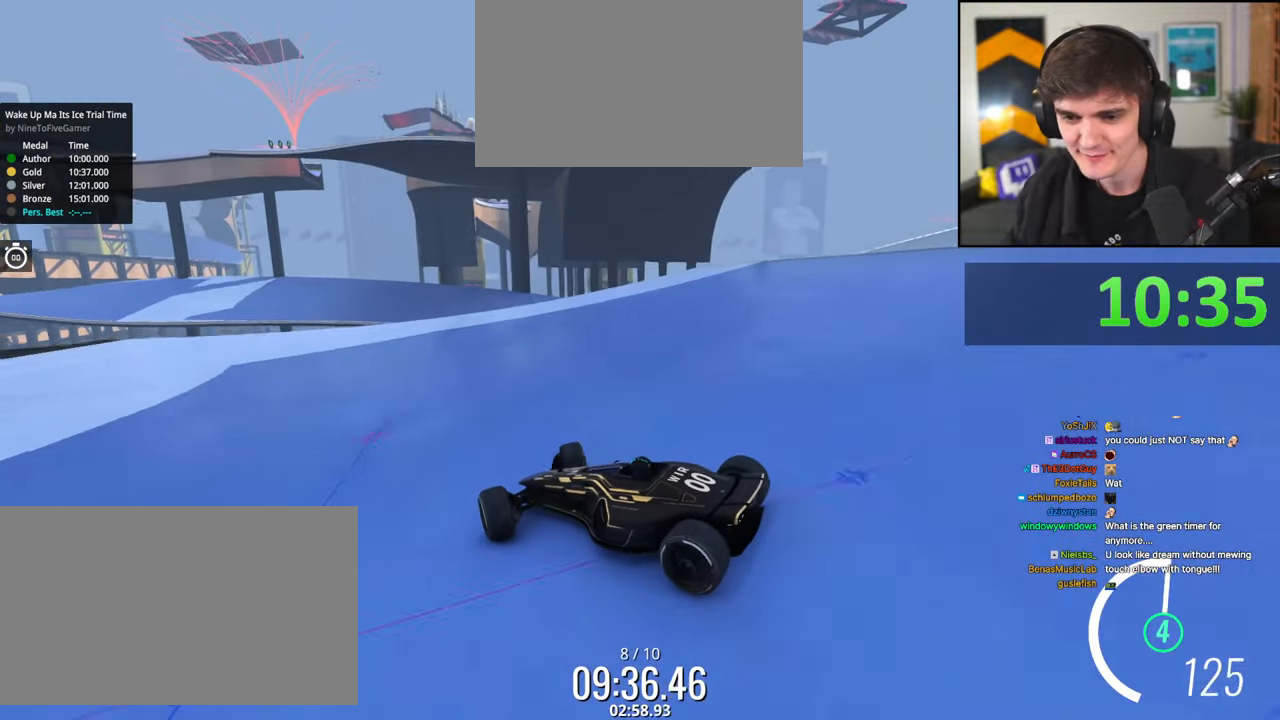
{"keys": ["right", "up"], "events": []}
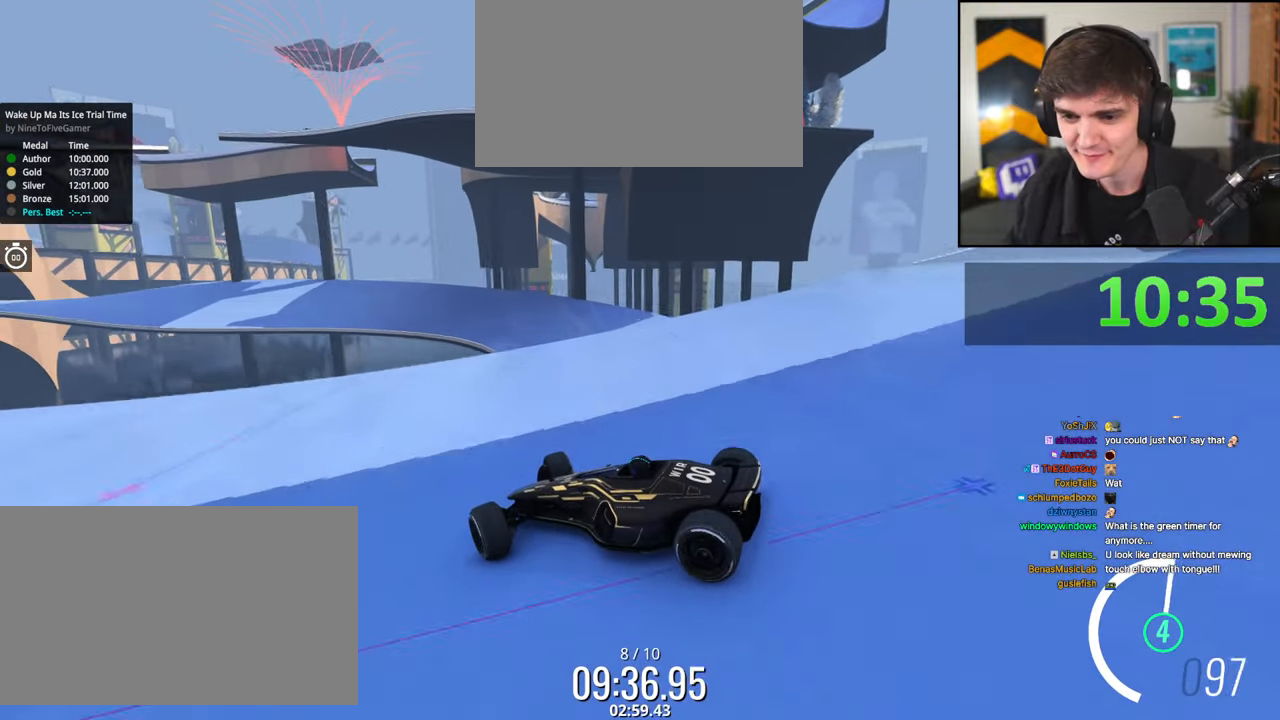
{"keys": ["right", "up"], "events": [[250, "brake", "down"], [334, "brake", "up"]]}
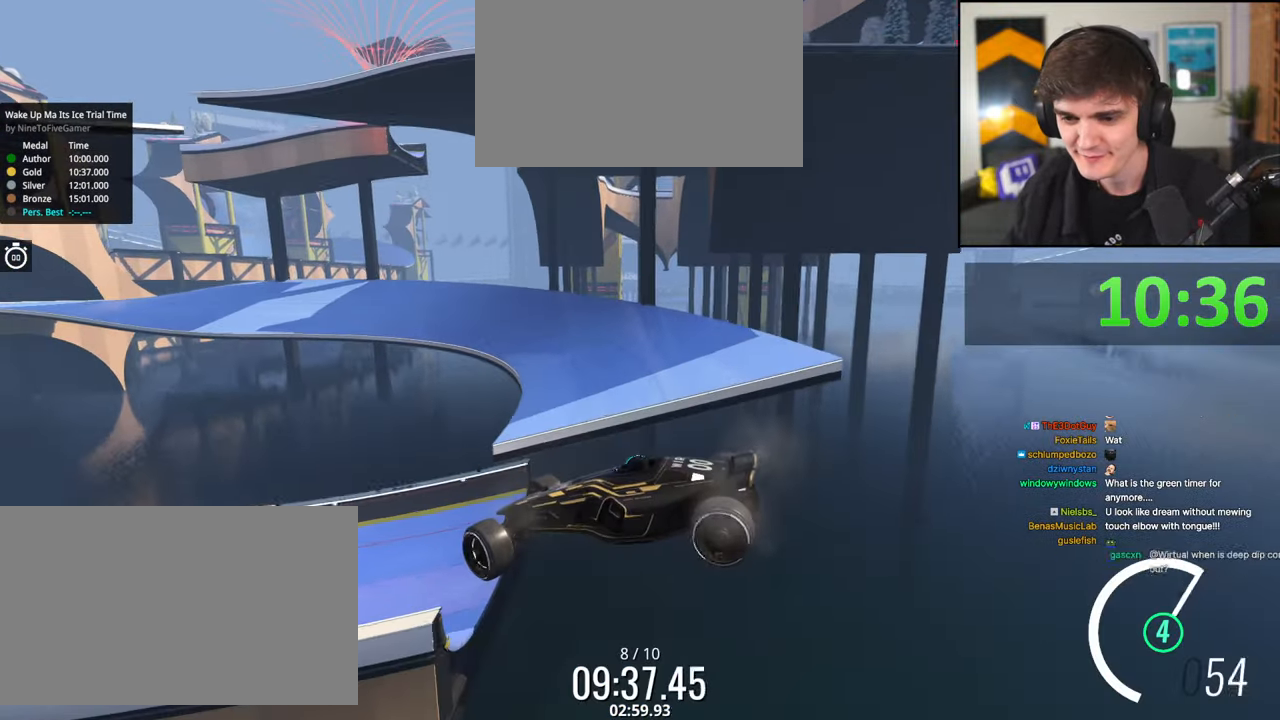
{"keys": ["right", "up"], "events": []}
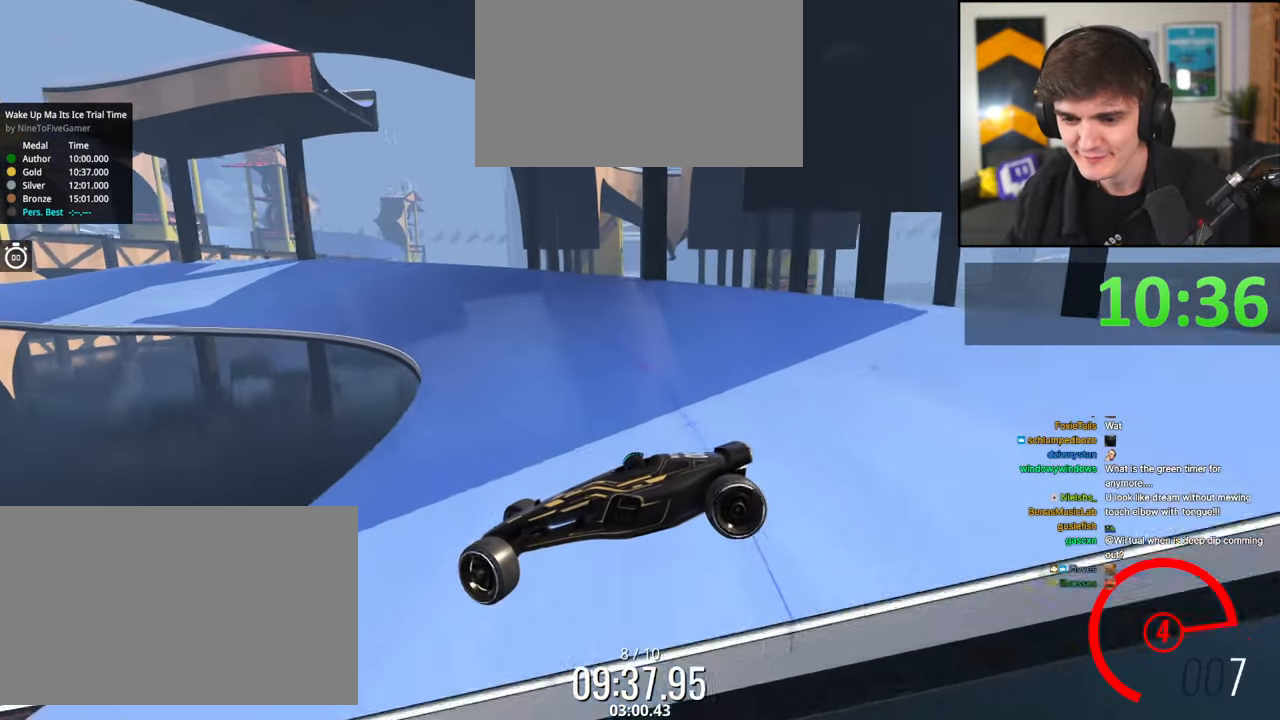
{"keys": ["right", "up"], "events": [[267, "brake", "down"], [367, "brake", "up"]]}
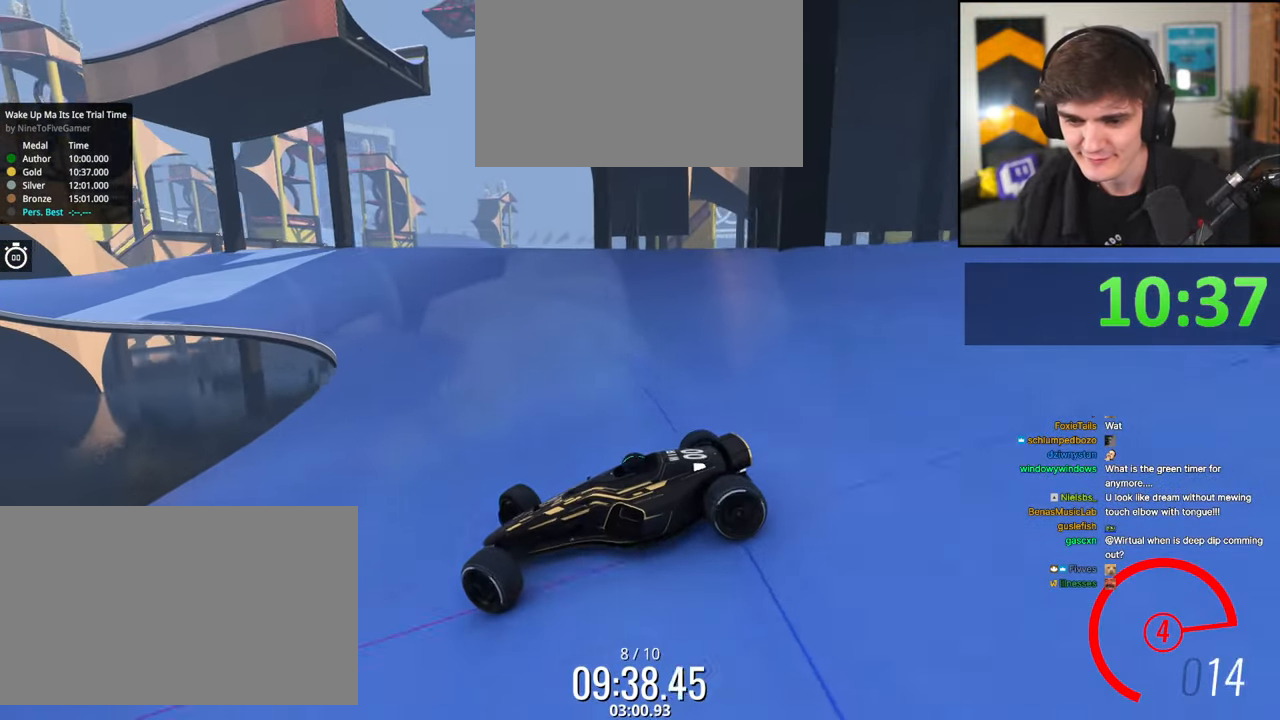
{"keys": ["right", "up"], "events": [[384, "brake", "down"], [434, "brake", "up"]]}
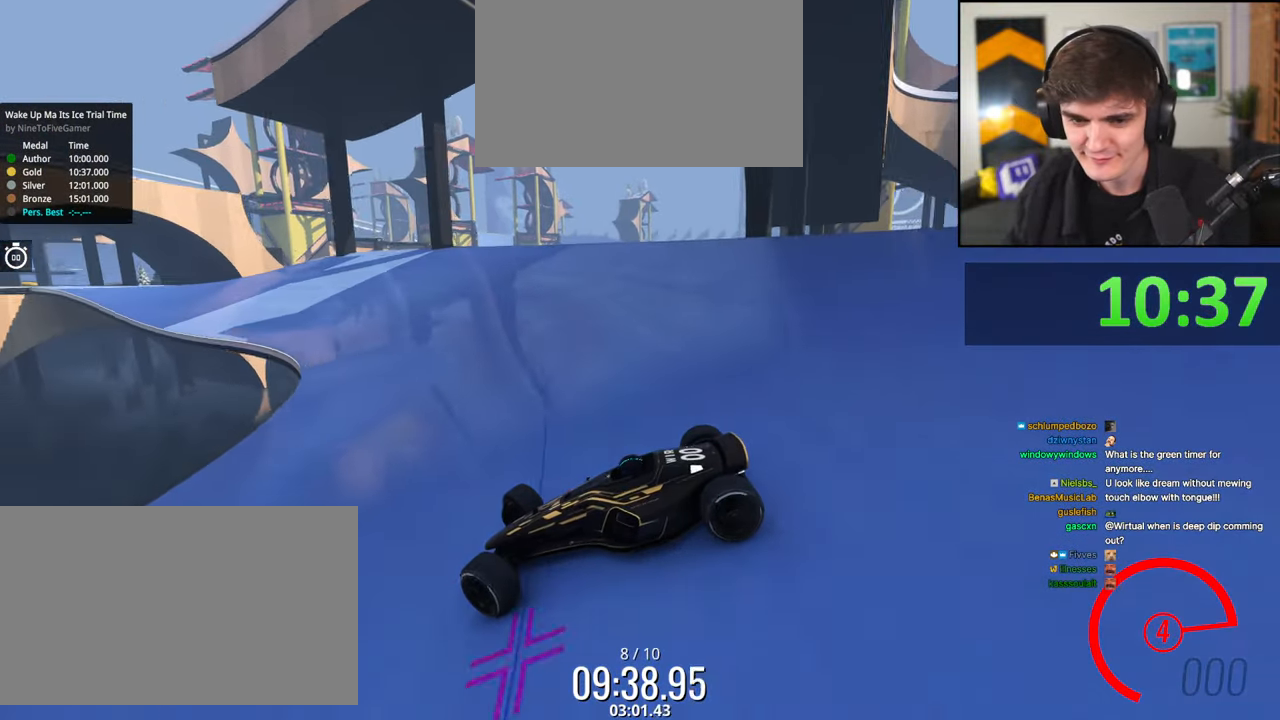
{"keys": ["right"], "events": [[67, "brake", "down"], [167, "brake", "up"], [300, "up", "up"], [450, "up", "down"], [500, "up", "up"]]}
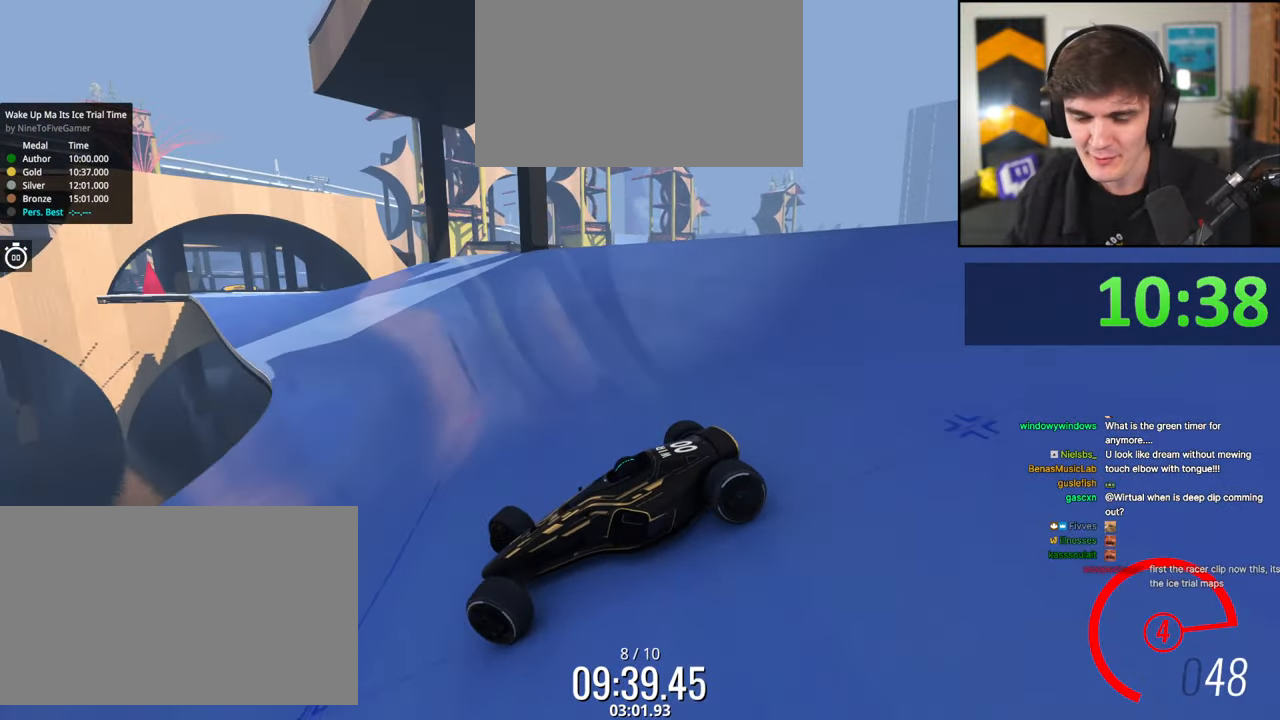
{"keys": ["right", "up"], "events": [[184, "up", "down"]]}
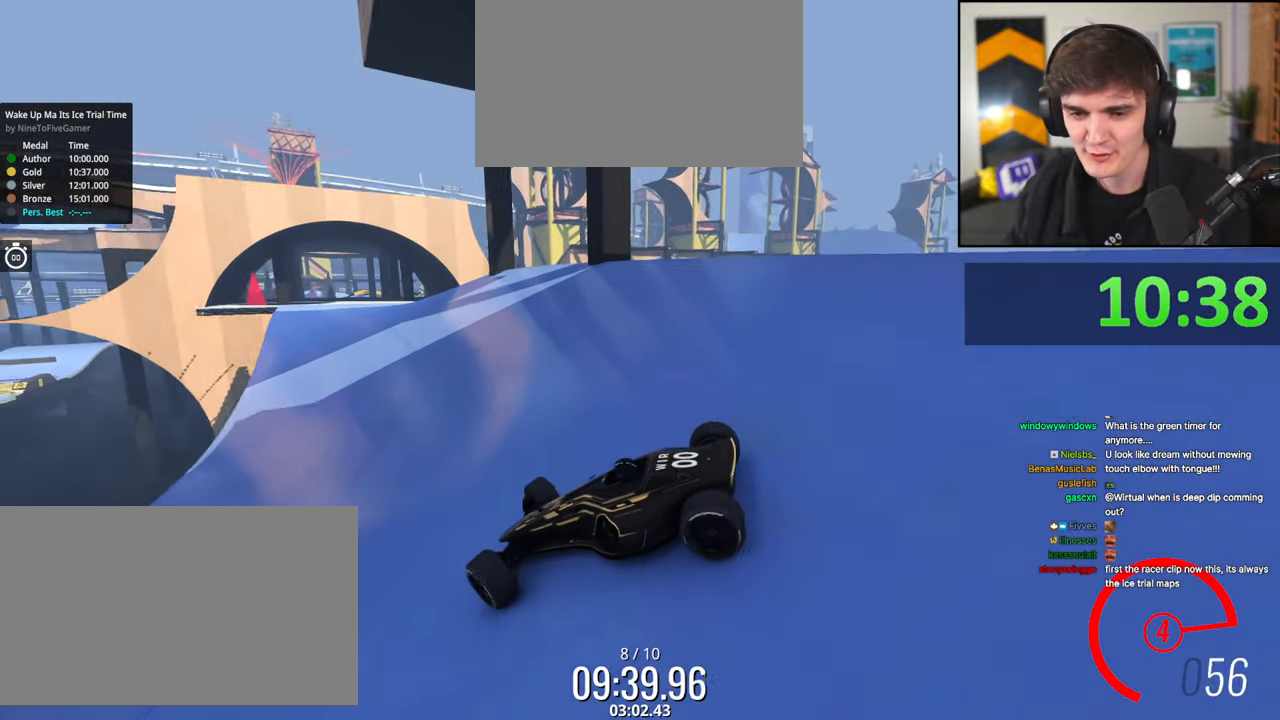
{"keys": ["left", "up"], "events": [[334, "right", "up"], [434, "left", "down"]]}
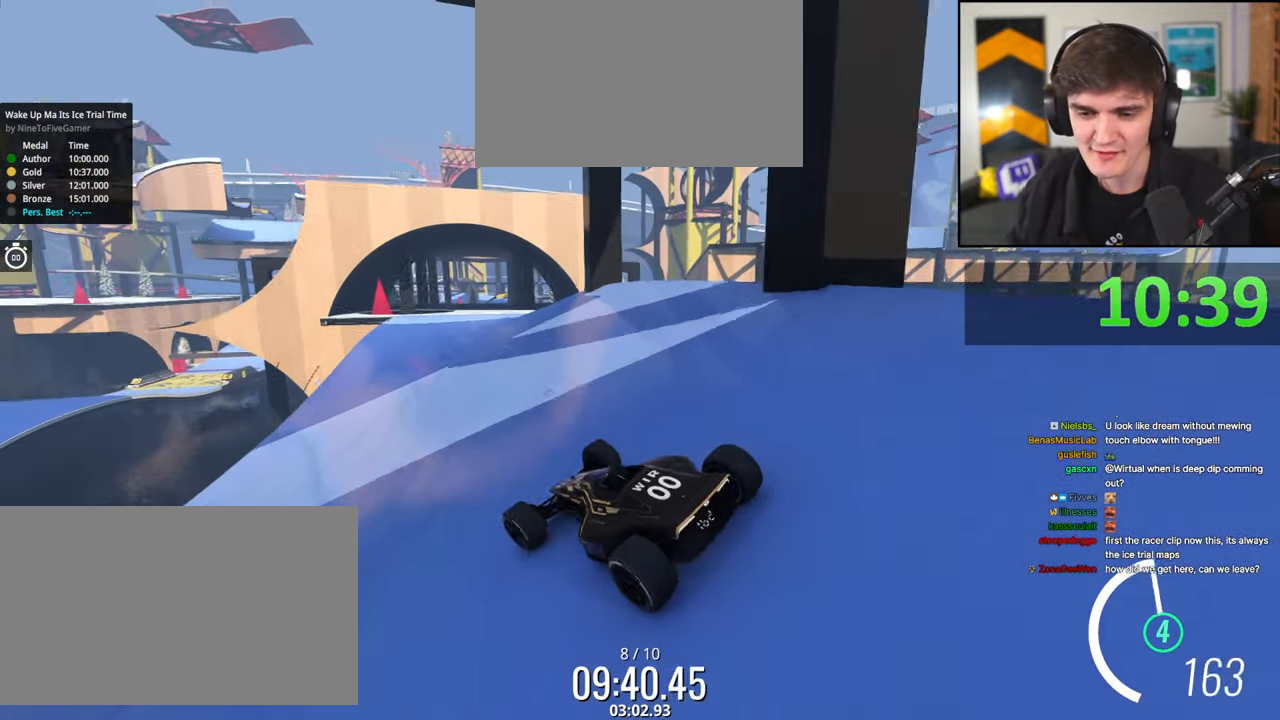
{"keys": ["up"], "events": [[117, "left", "up"]]}
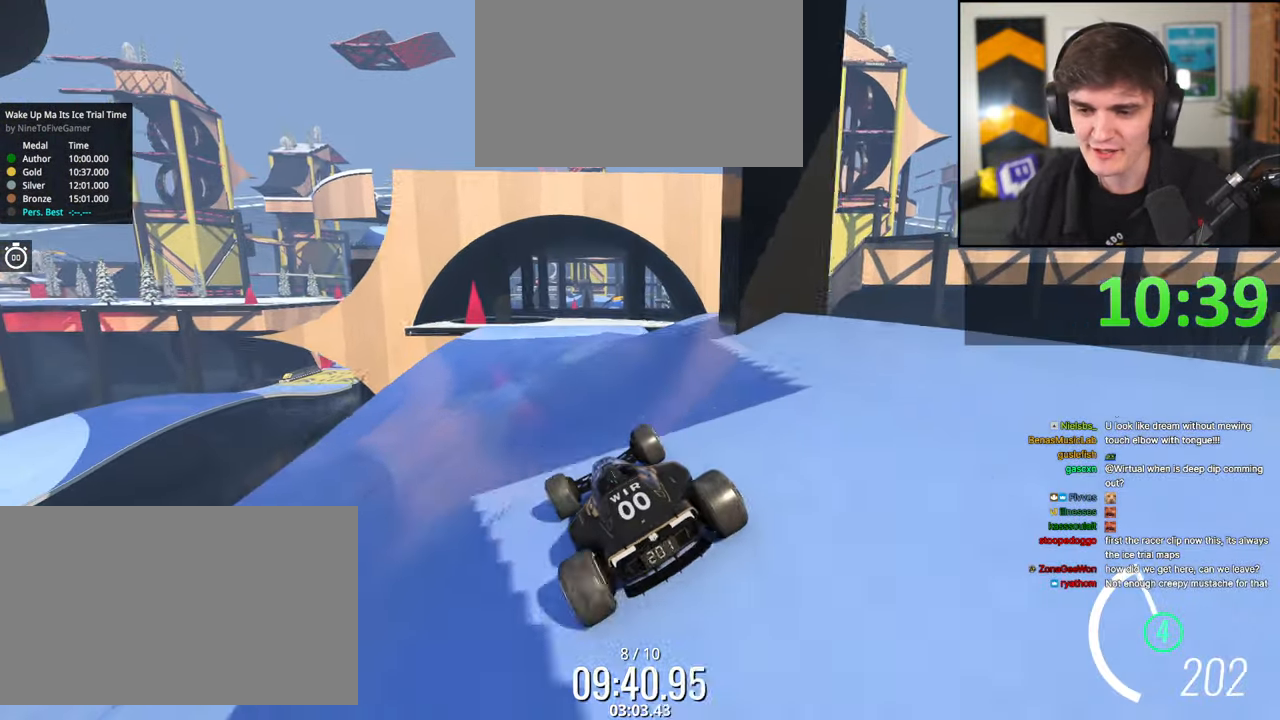
{"keys": ["up"], "events": []}
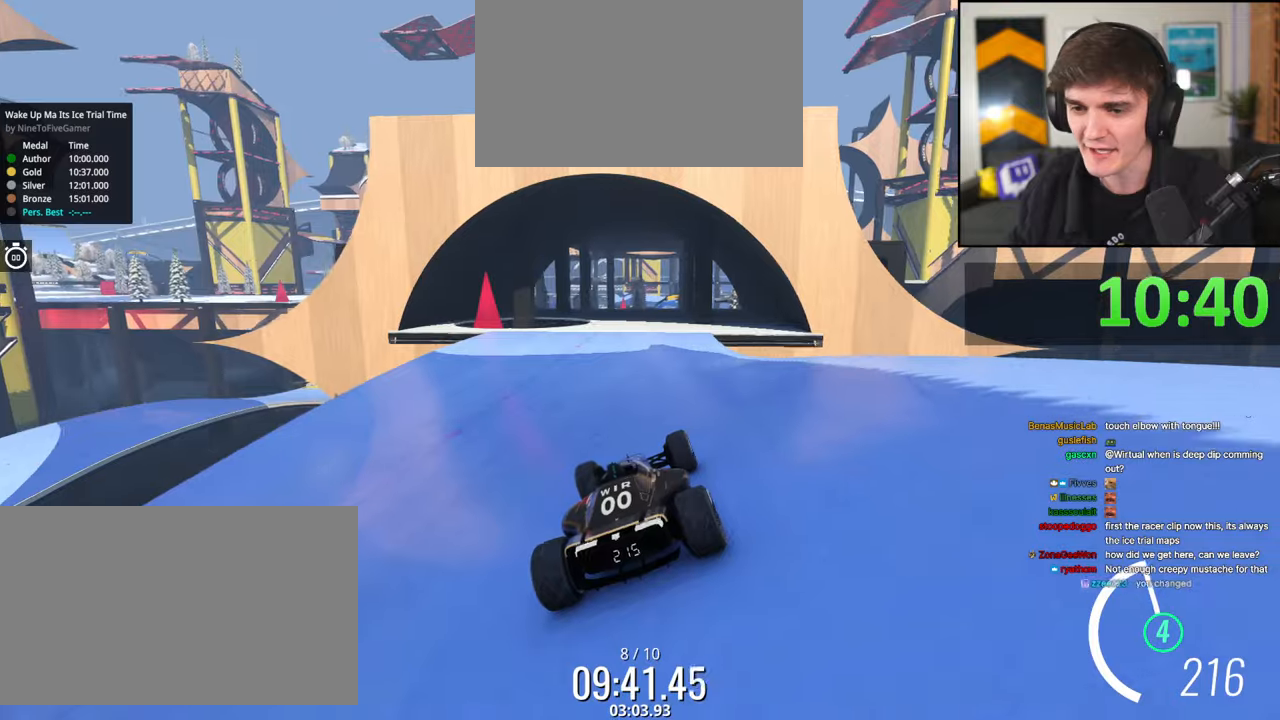
{"keys": ["up"], "events": [[300, "right", "down"], [334, "right", "up"]]}